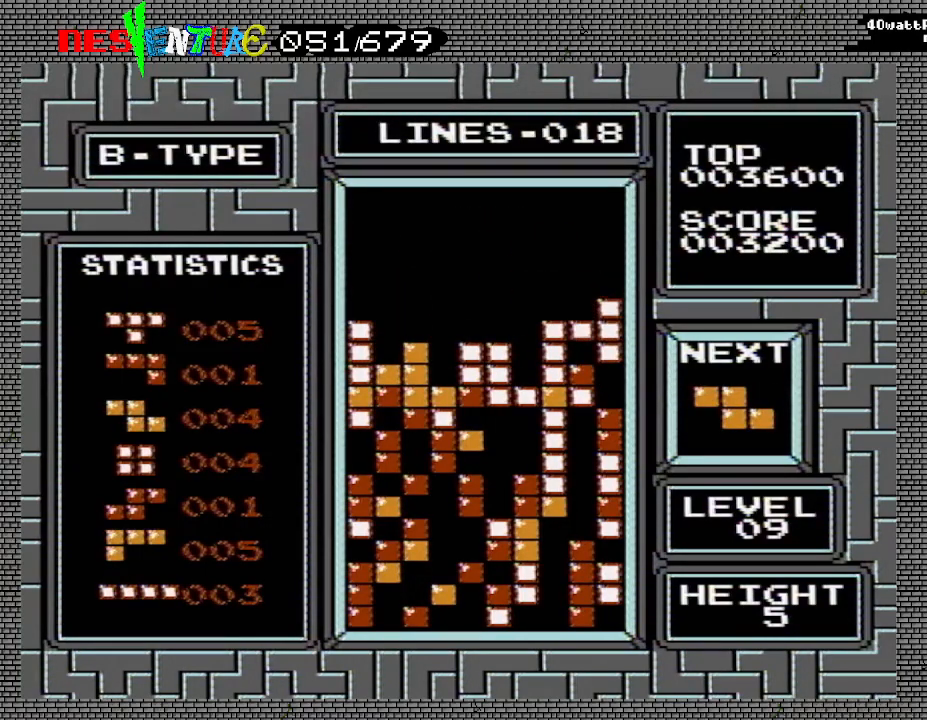
Gameplay with a controller (Nintendo layout); each line is a JSON object with the inputs held at the frame after it. "events" lists button and stick changes between this image and that frame as [ms after this image, input, new state], when the widget could be followed in between. Not read: L3 R3.
{"buttons": ["DPAD_LEFT"], "events": [[67, "DPAD_RIGHT", "up"], [483, "DPAD_LEFT", "down"]]}
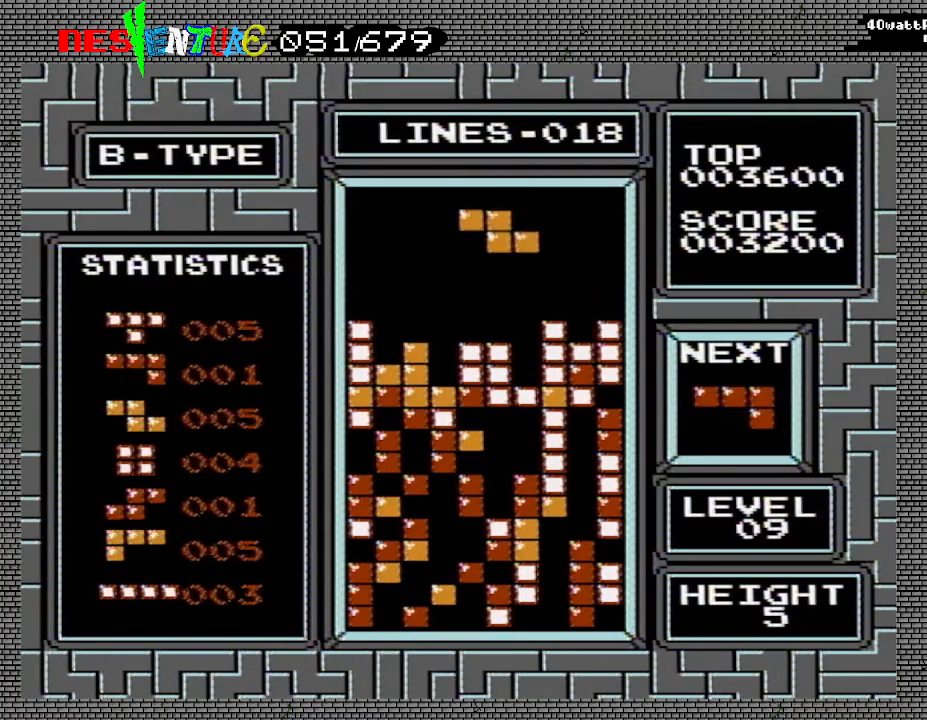
{"buttons": [], "events": [[50, "DPAD_LEFT", "up"], [133, "DPAD_LEFT", "down"], [217, "DPAD_LEFT", "up"], [283, "DPAD_LEFT", "down"], [300, "B", "down"], [350, "DPAD_LEFT", "up"], [367, "B", "up"], [417, "DPAD_LEFT", "down"], [500, "DPAD_LEFT", "up"]]}
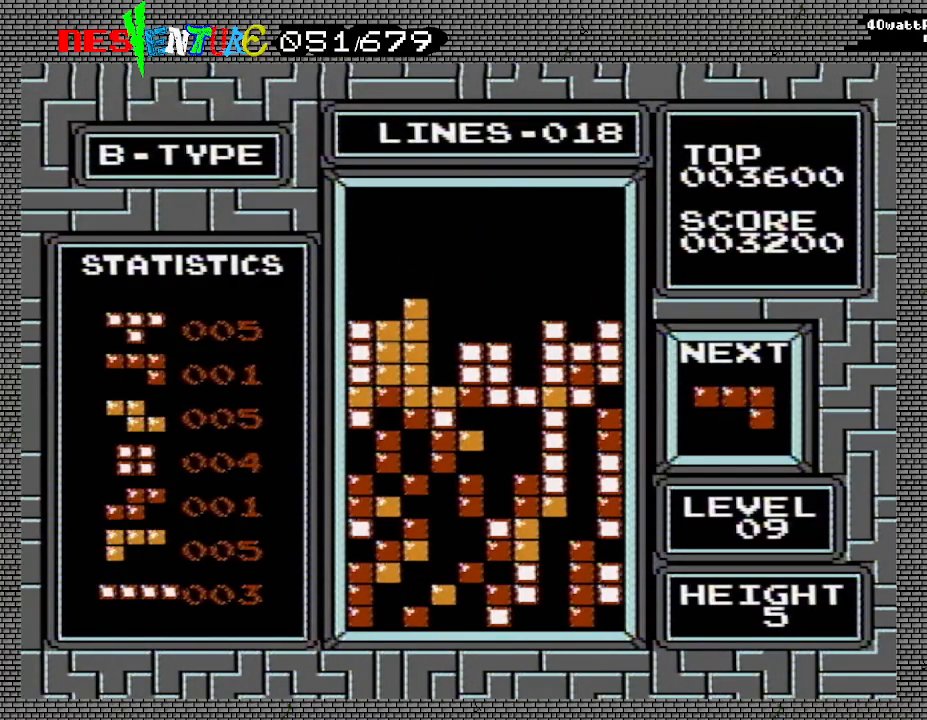
{"buttons": ["A"], "events": [[450, "A", "down"]]}
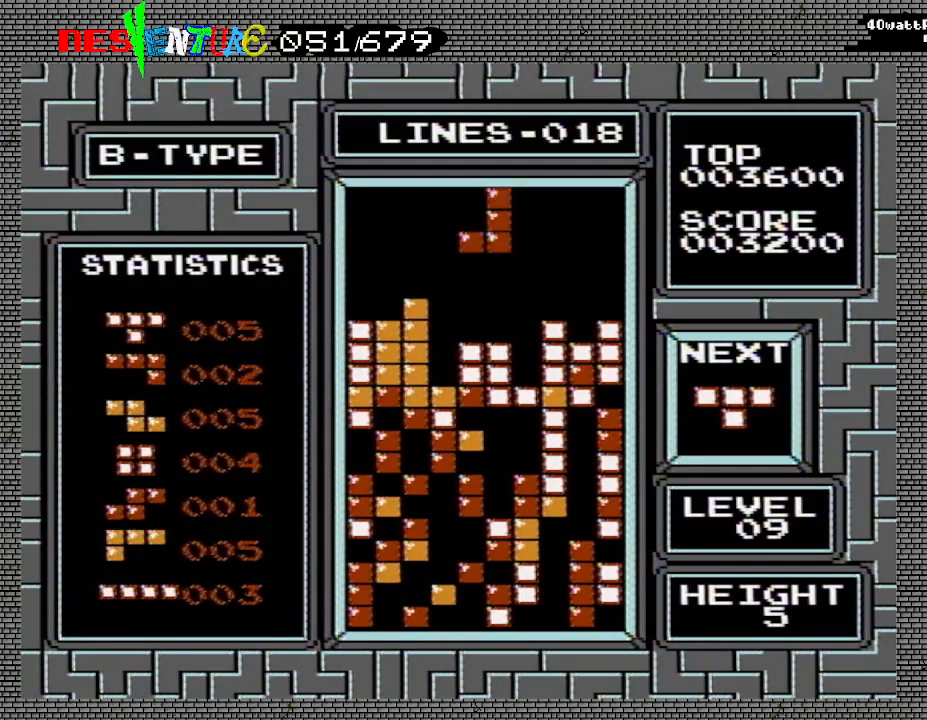
{"buttons": ["B"], "events": [[67, "A", "up"], [217, "DPAD_LEFT", "down"], [317, "B", "down"], [317, "DPAD_LEFT", "up"], [383, "B", "up"], [383, "DPAD_LEFT", "down"], [450, "DPAD_LEFT", "up"], [467, "B", "down"]]}
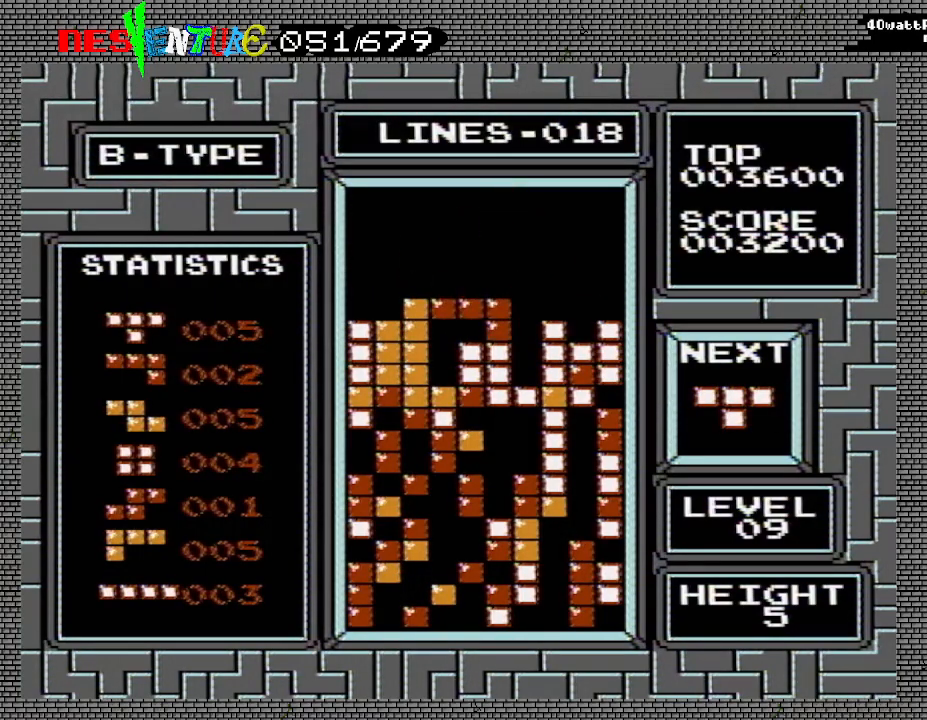
{"buttons": ["DPAD_RIGHT"], "events": [[50, "B", "up"], [467, "DPAD_RIGHT", "down"]]}
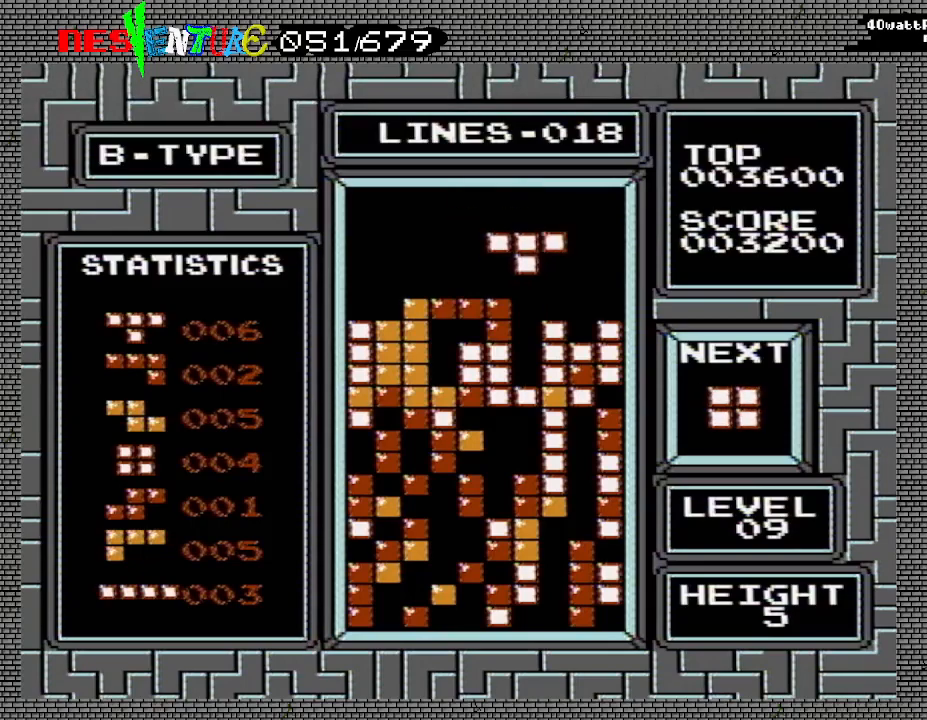
{"buttons": ["DPAD_RIGHT"], "events": [[33, "DPAD_RIGHT", "up"], [133, "DPAD_RIGHT", "down"], [267, "DPAD_RIGHT", "up"], [350, "DPAD_RIGHT", "down"]]}
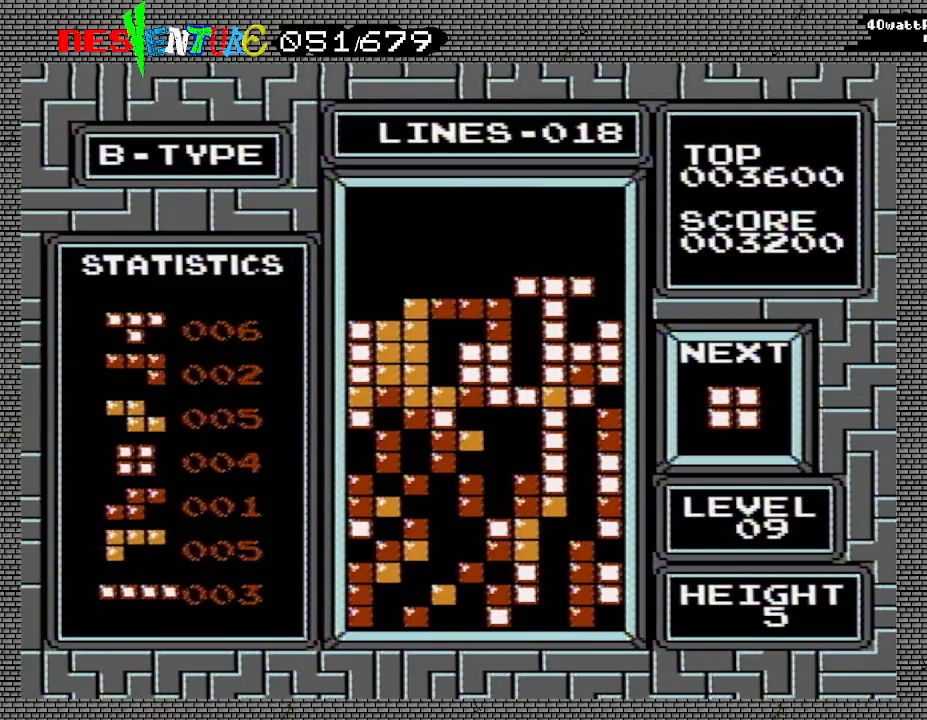
{"buttons": ["DPAD_LEFT"], "events": [[83, "DPAD_RIGHT", "up"], [250, "DPAD_LEFT", "down"], [333, "DPAD_LEFT", "up"], [433, "DPAD_LEFT", "down"]]}
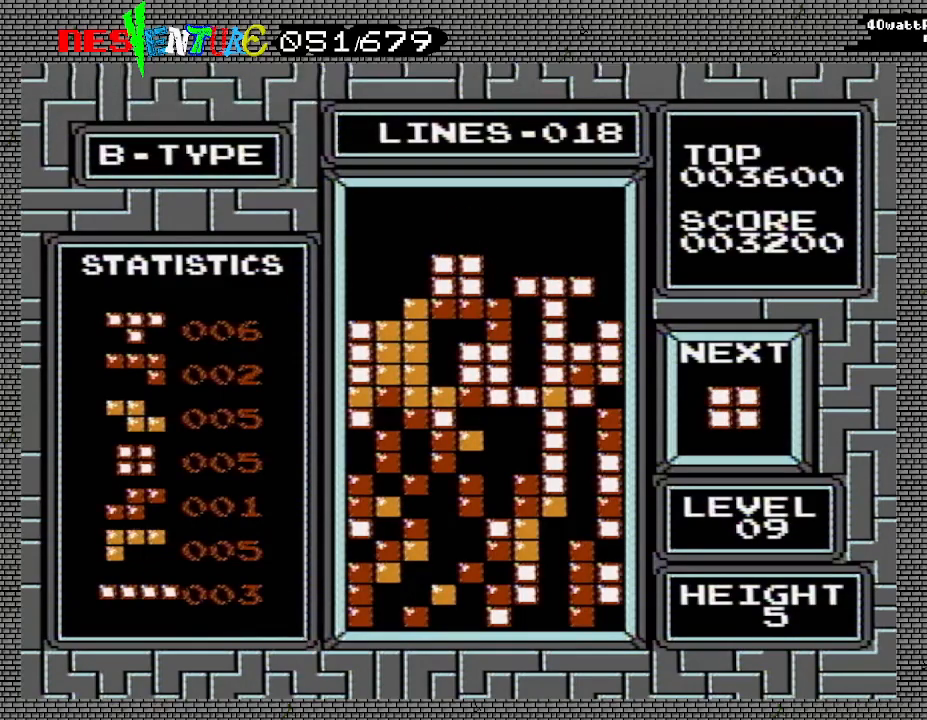
{"buttons": [], "events": [[67, "DPAD_LEFT", "up"]]}
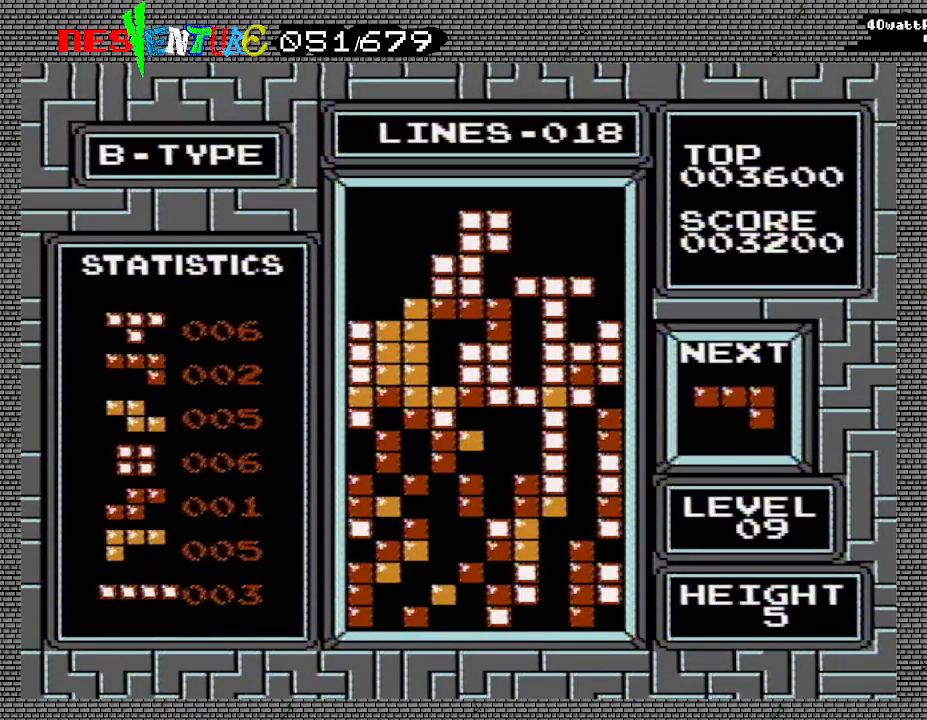
{"buttons": [], "events": []}
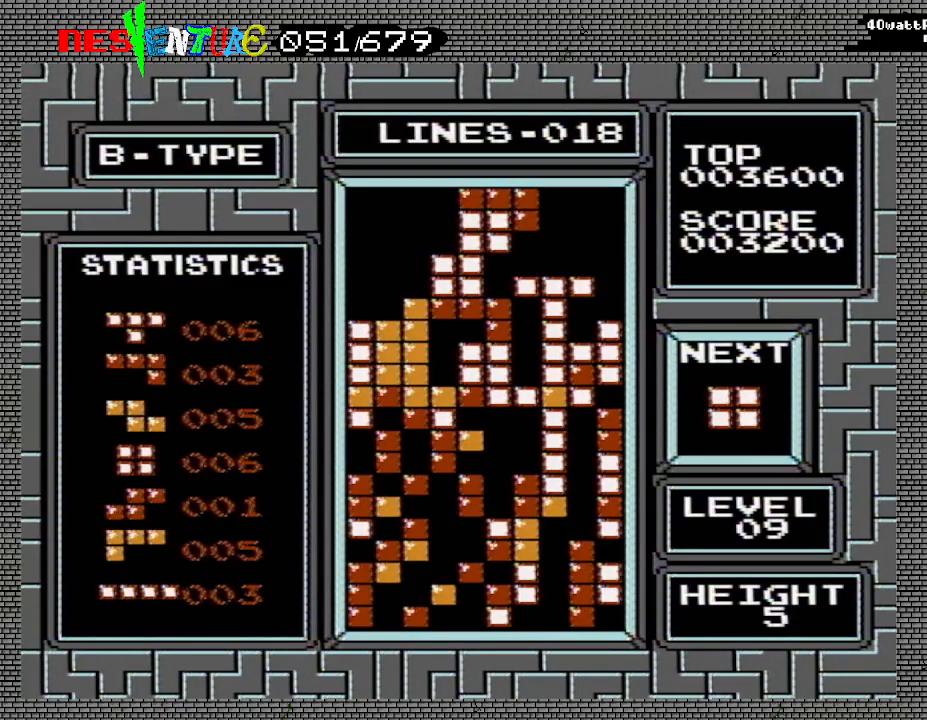
{"buttons": [], "events": []}
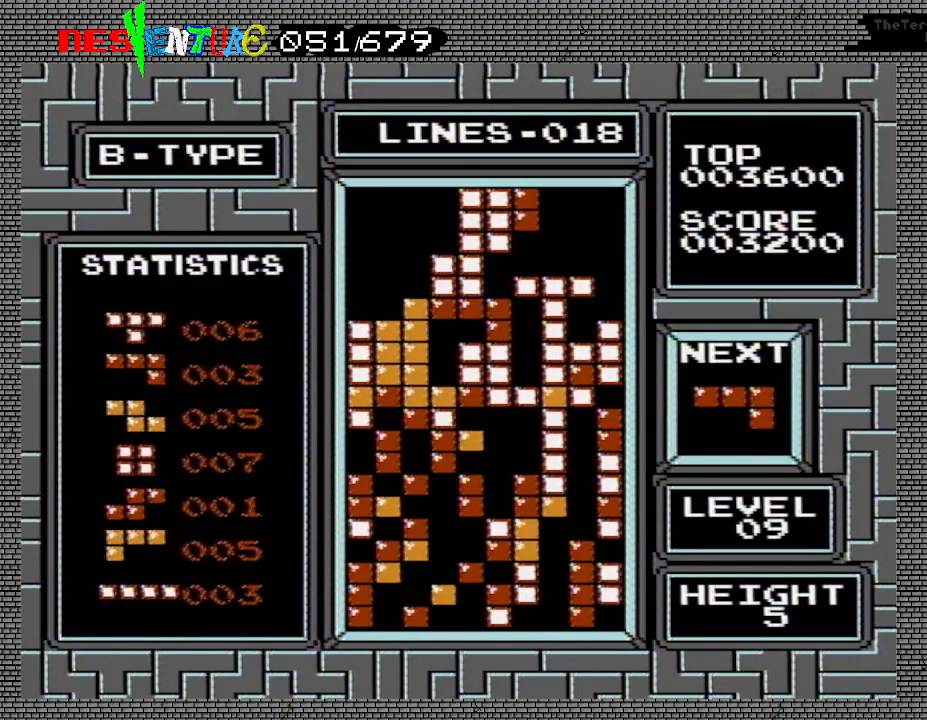
{"buttons": [], "events": []}
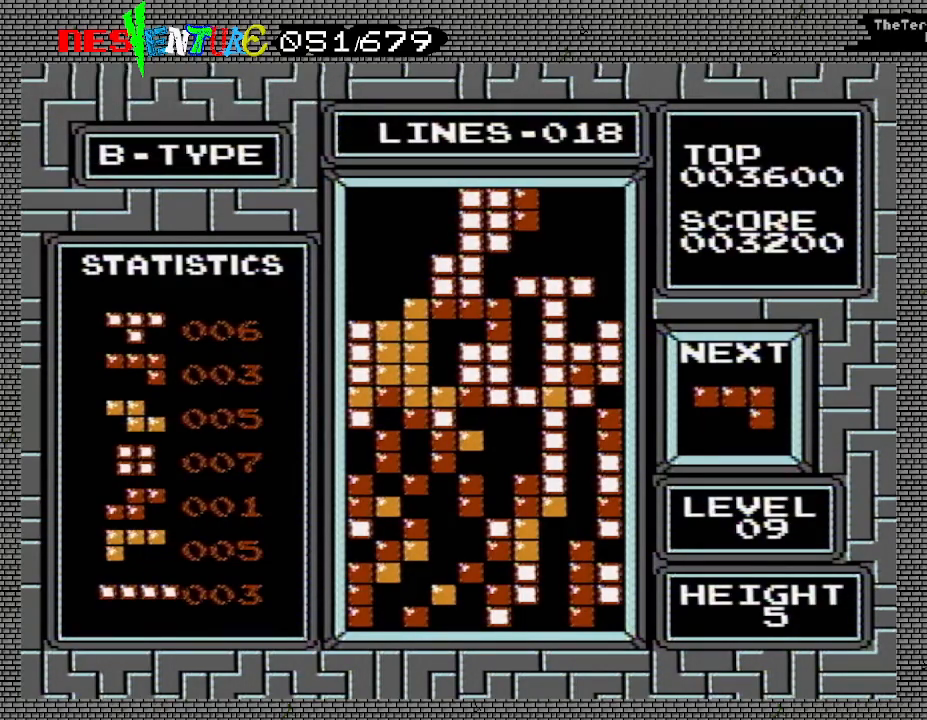
{"buttons": [], "events": []}
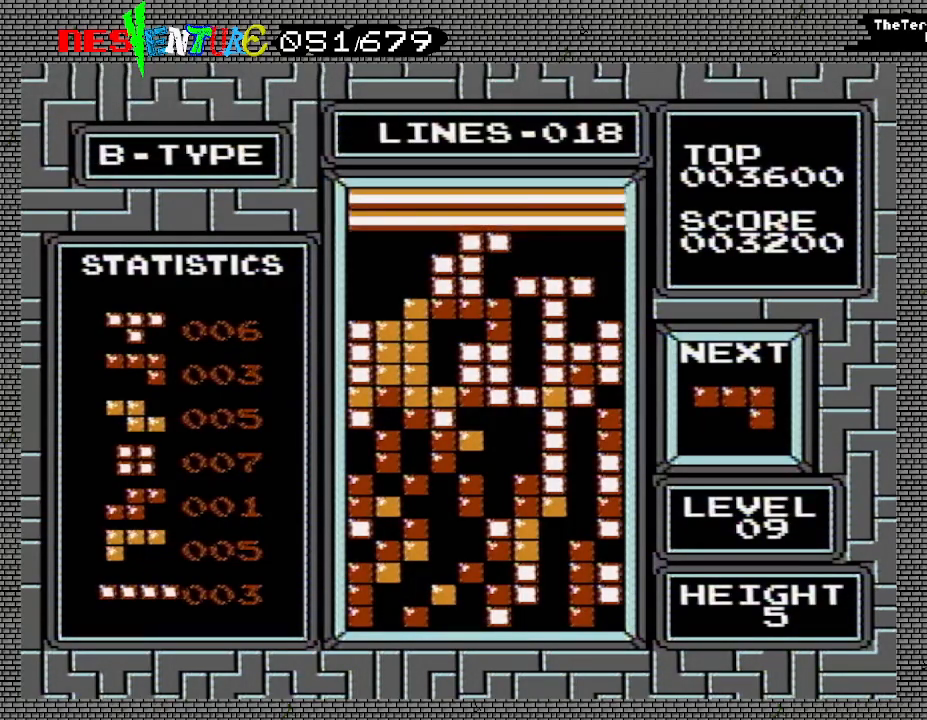
{"buttons": ["START"], "events": [[250, "START", "down"], [367, "START", "up"], [483, "START", "down"]]}
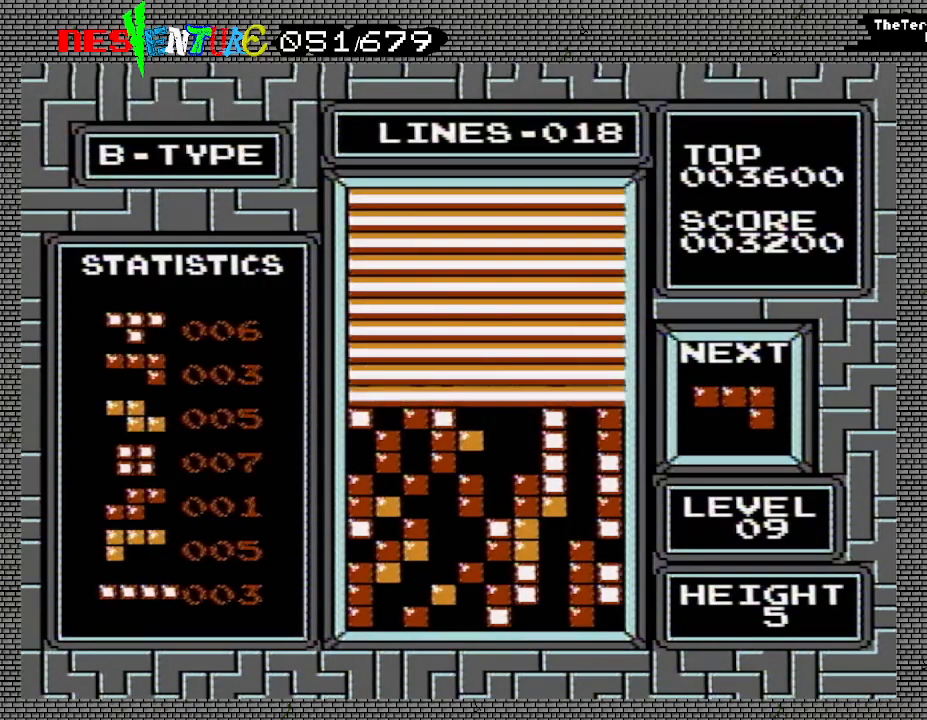
{"buttons": ["START"], "events": [[100, "START", "up"], [250, "START", "down"], [367, "START", "up"], [483, "START", "down"]]}
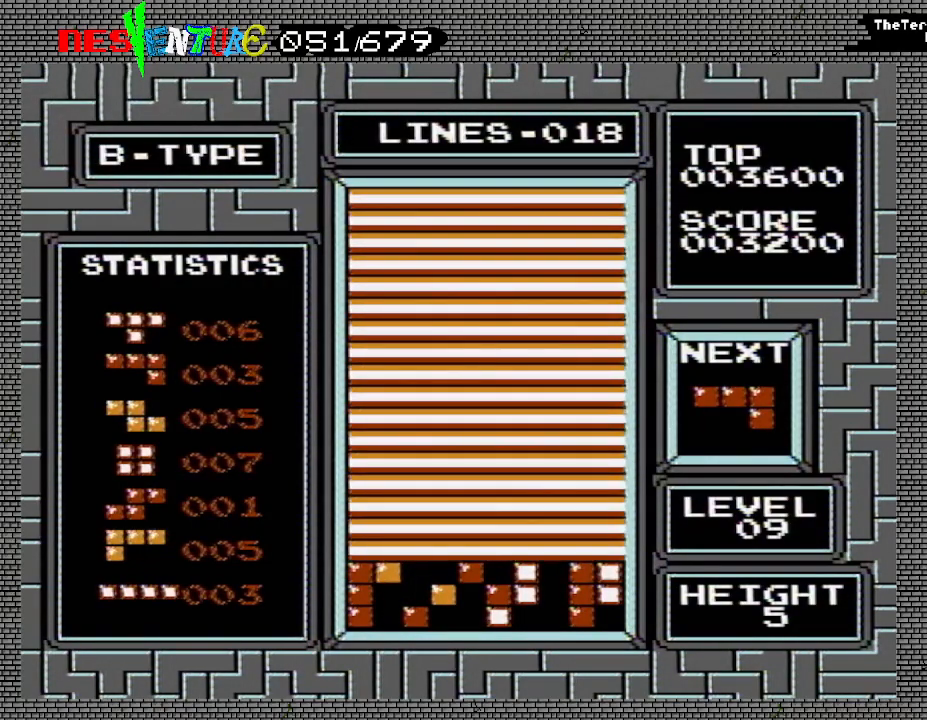
{"buttons": [], "events": [[100, "START", "up"], [250, "START", "down"], [333, "START", "up"]]}
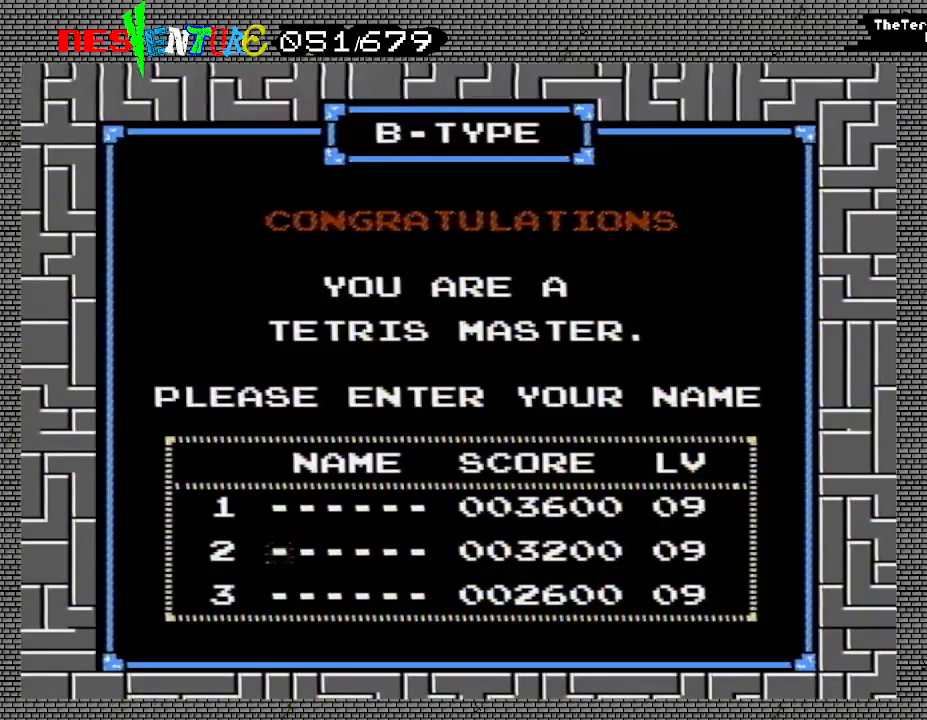
{"buttons": [], "events": [[67, "START", "down"], [167, "START", "up"]]}
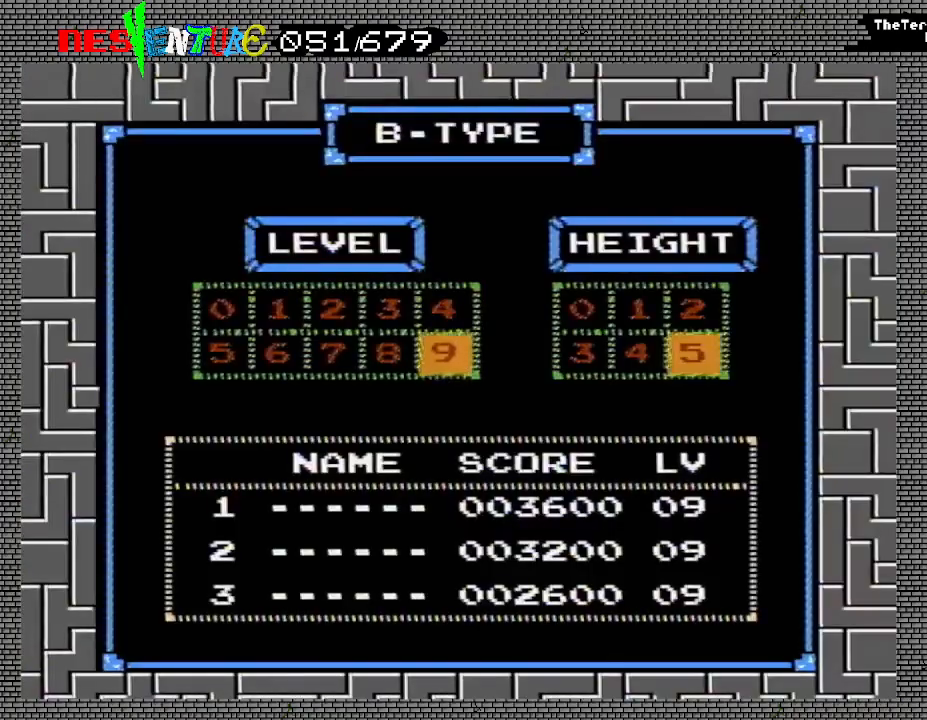
{"buttons": [], "events": [[50, "START", "down"], [167, "START", "up"]]}
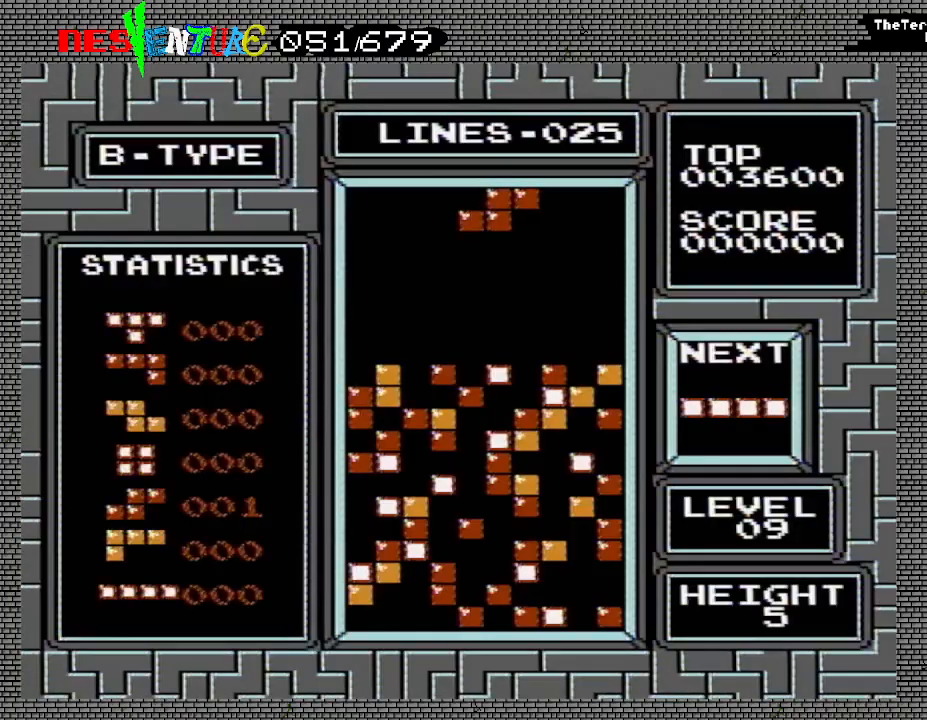
{"buttons": [], "events": []}
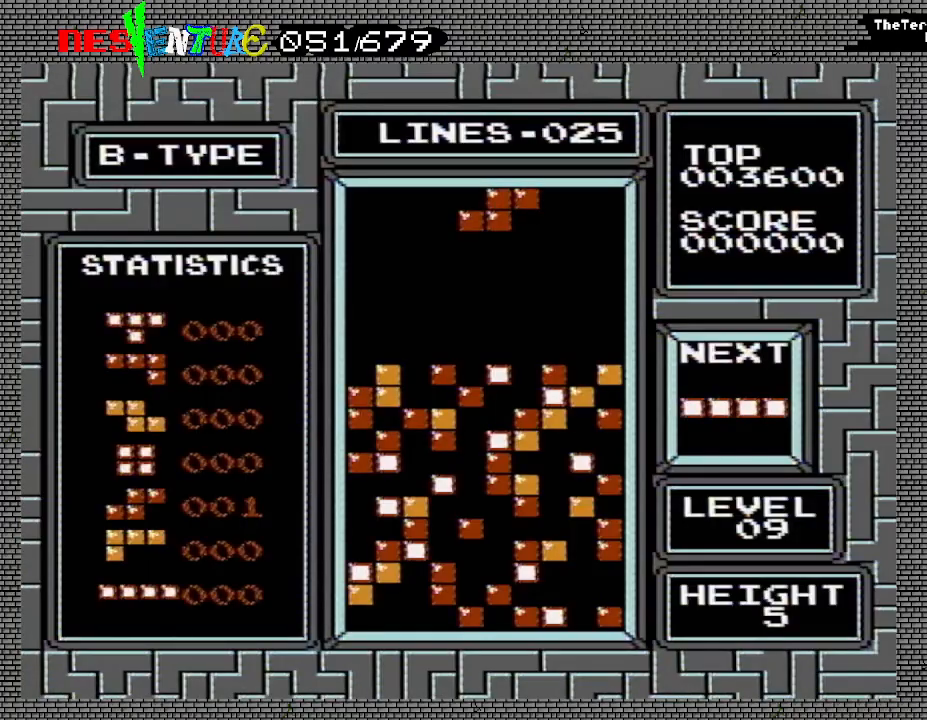
{"buttons": [], "events": []}
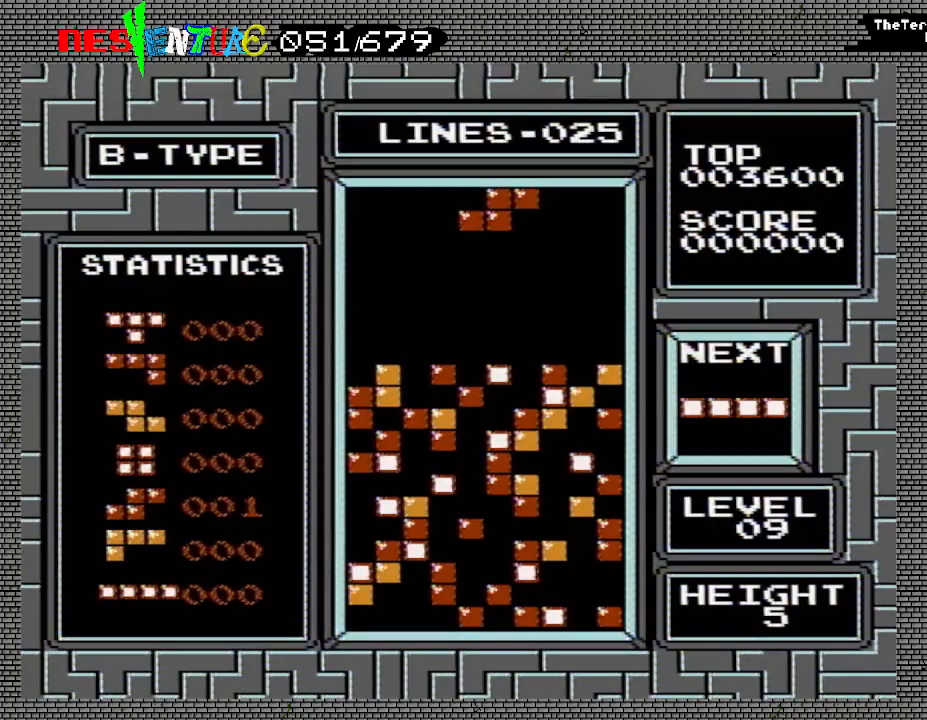
{"buttons": [], "events": []}
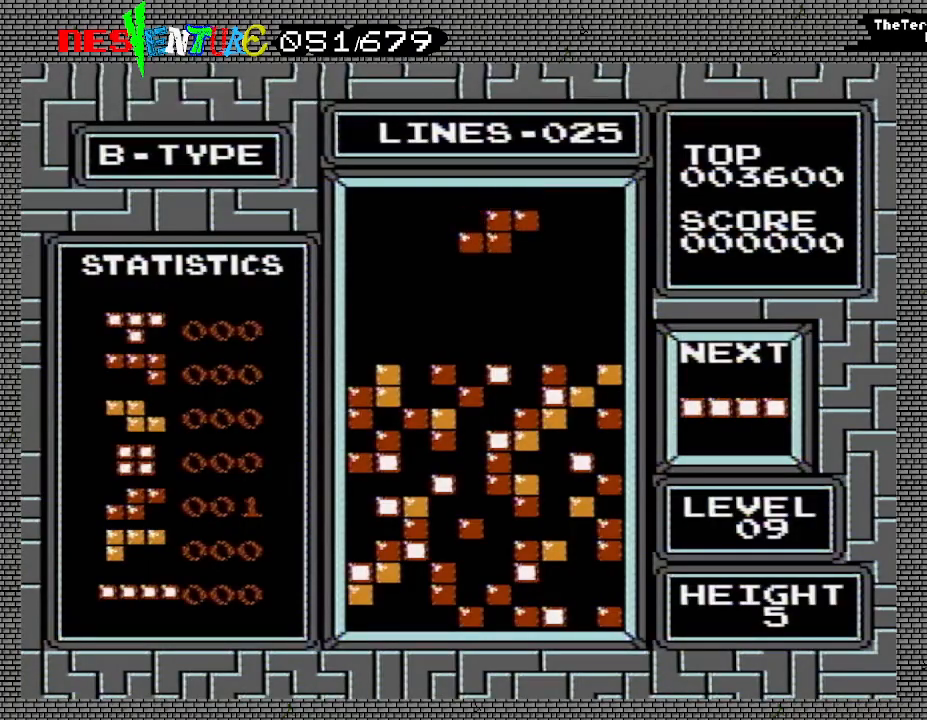
{"buttons": [], "events": []}
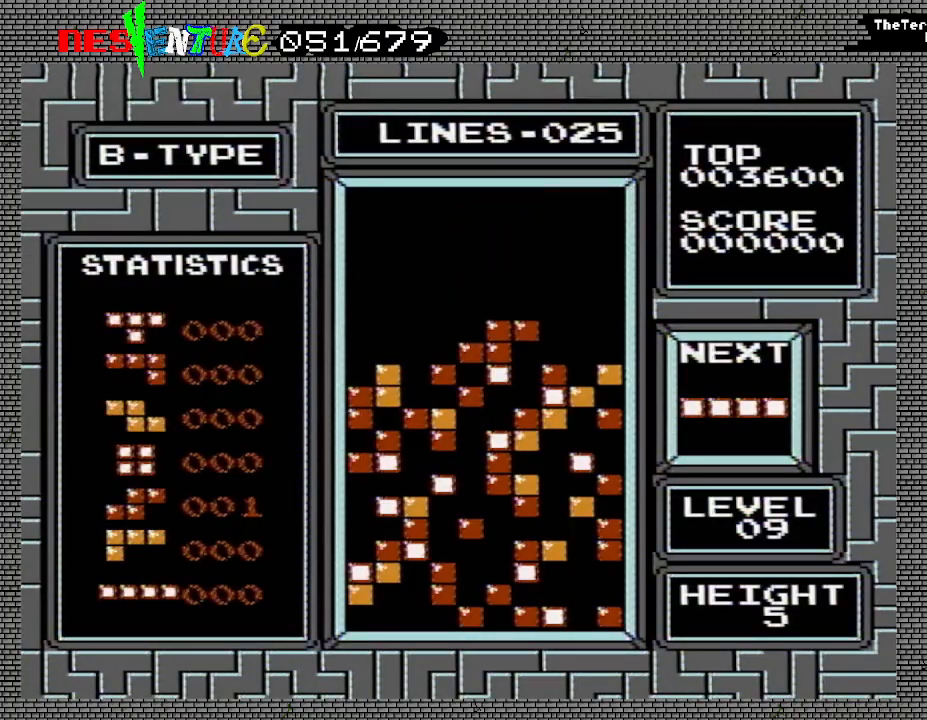
{"buttons": ["A"], "events": [[250, "A", "down"], [383, "A", "up"], [500, "A", "down"]]}
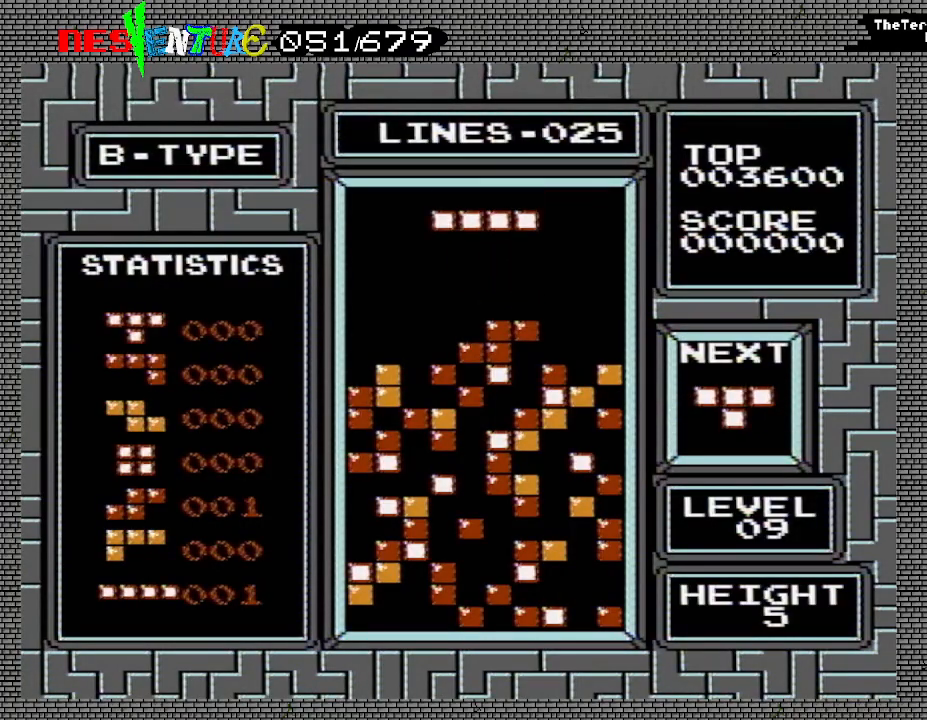
{"buttons": [], "events": [[150, "A", "up"]]}
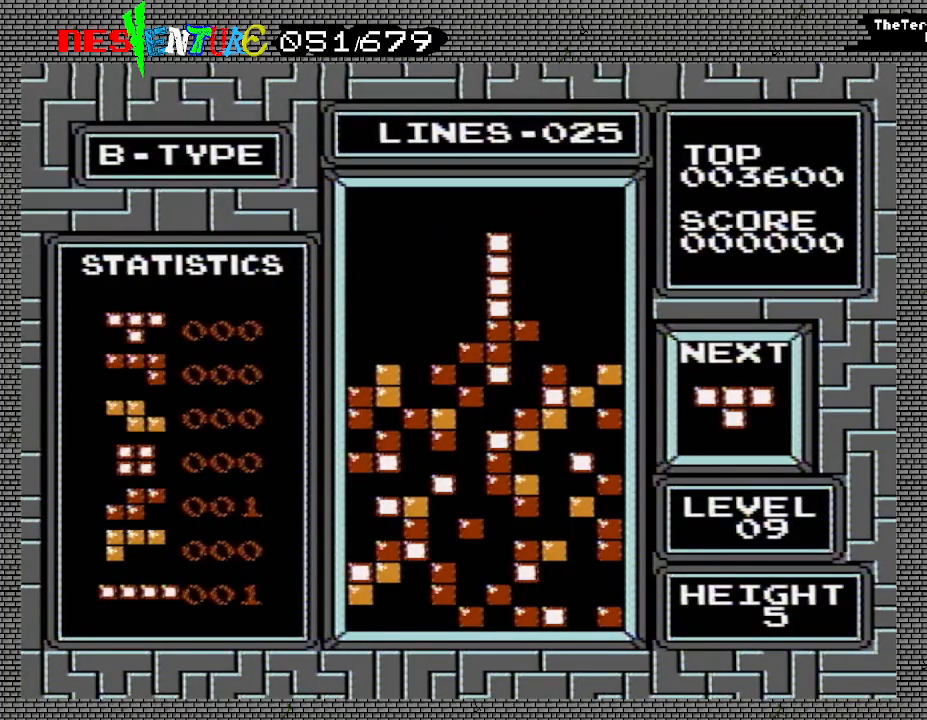
{"buttons": [], "events": []}
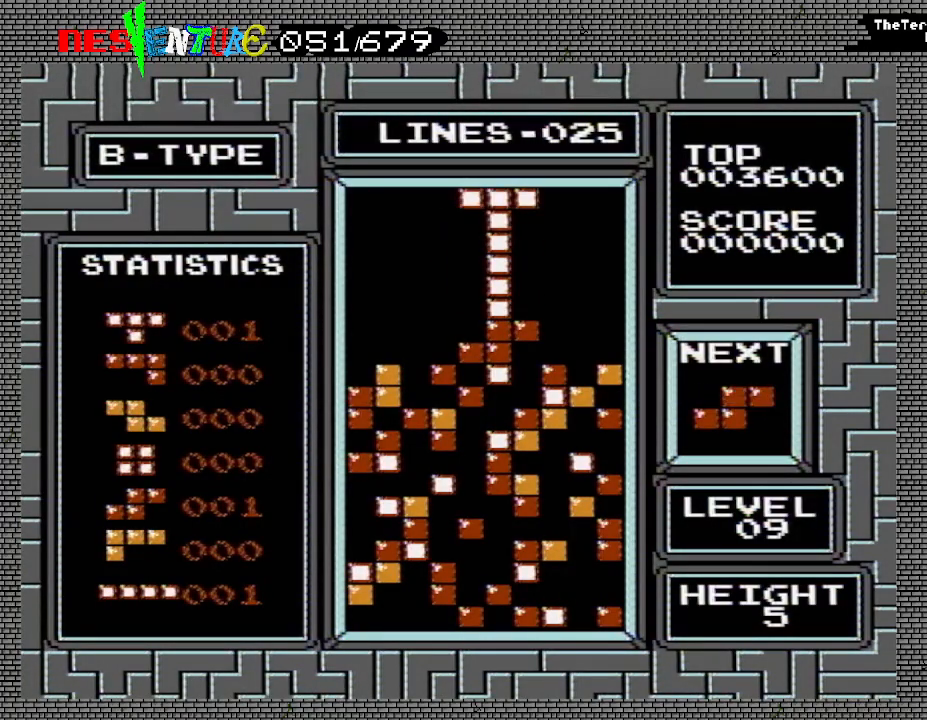
{"buttons": [], "events": [[183, "START", "down"], [233, "START", "up"], [383, "START", "down"], [483, "START", "up"]]}
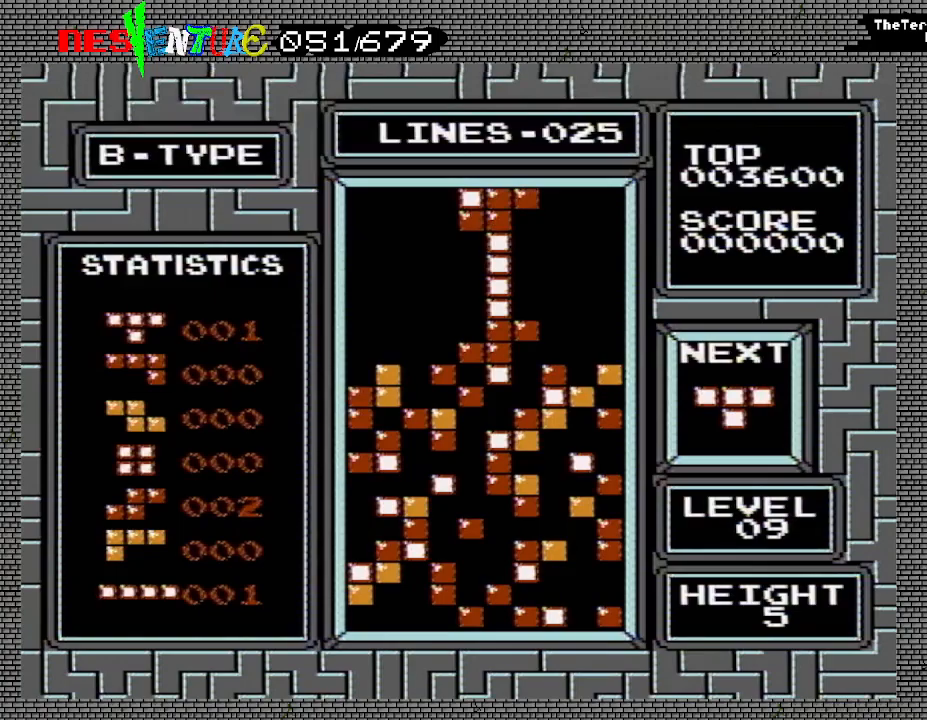
{"buttons": [], "events": [[150, "START", "down"], [250, "START", "up"], [367, "START", "down"], [500, "START", "up"]]}
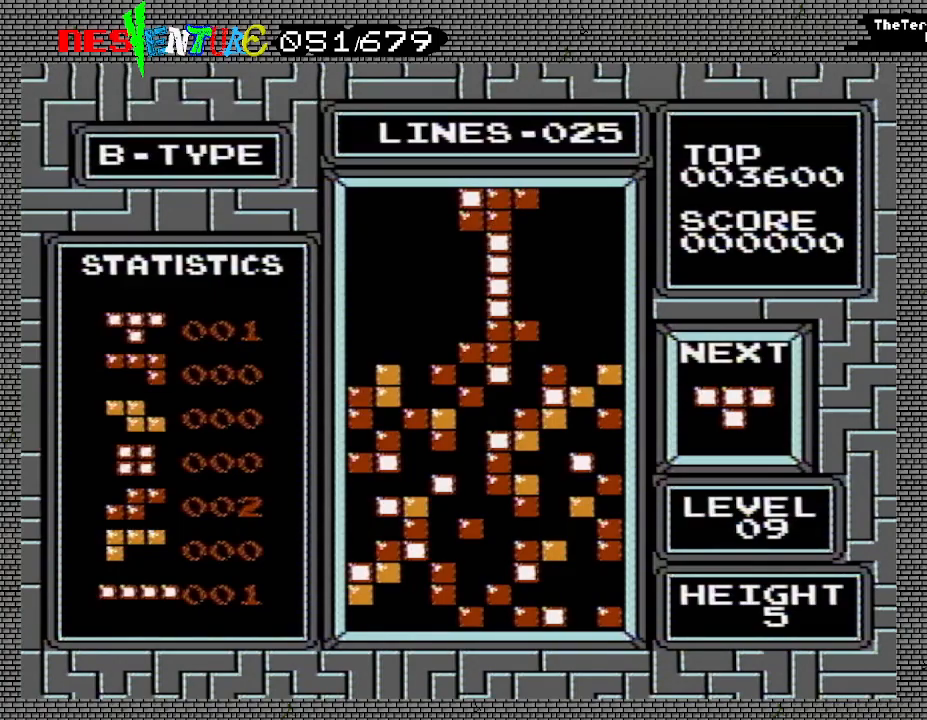
{"buttons": ["START"], "events": [[133, "START", "down"], [283, "START", "up"], [383, "START", "down"]]}
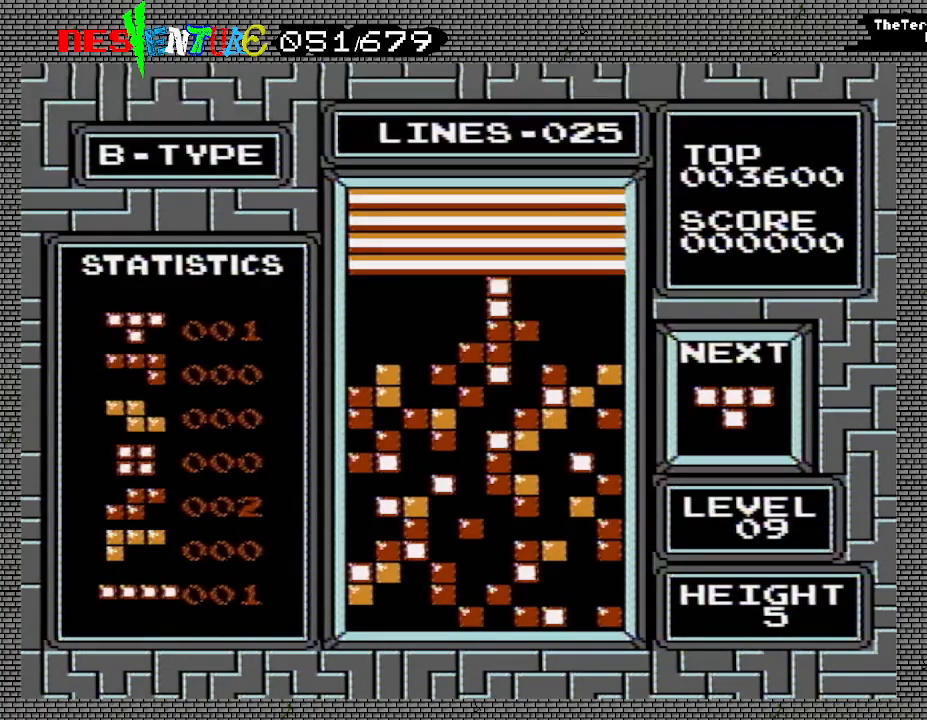
{"buttons": ["START"], "events": [[17, "START", "up"], [167, "START", "down"], [267, "START", "up"], [400, "START", "down"]]}
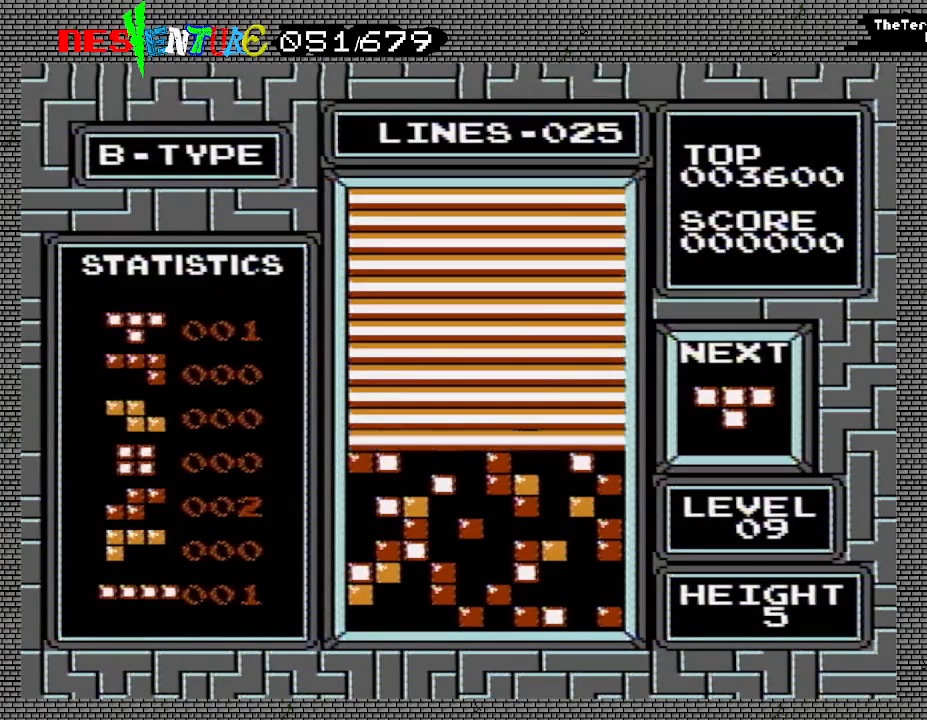
{"buttons": [], "events": [[17, "START", "up"], [117, "START", "down"], [267, "START", "up"], [367, "START", "down"], [483, "START", "up"]]}